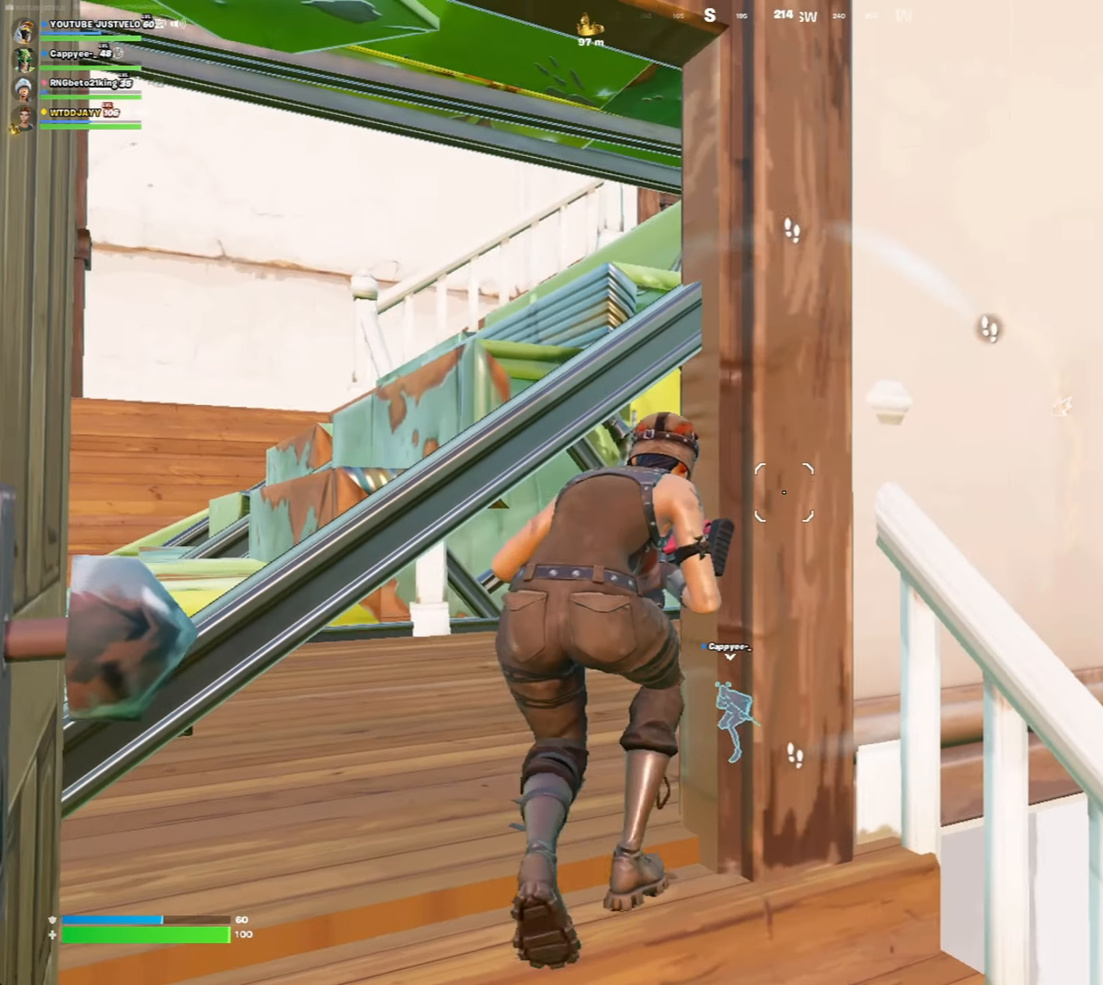
Gameplay with keyboard and mouse; each line is a JSON object with the keys and mouse buttons held at the frame after it. "events" lists presses ("down") and releases ("up") of "1", "2", "3", "4", "5", "a", "alt", "c", "caps_lock", "ctrl", "d", "e", "f", "g", "q", "r", "s", "shift", "space", "t", "tab", "v", "w", "x", "z", "mouse_left", "mouse_wheel" and "mouse_right" between this image and that frame as [ms after this image, input, new state], when the widget could be followed in between. "mouse_left", "mouse_wheel", "mouse_right" = the "left", "wheel", "right" buttons of the "mouse" list. No other keys are recorded. "wheel" means that the mouse wheel is clicked or scrolled. "mouse_move" is the direction in which the mouse moves at that frame (one of eight, or "still"), when it could be read.
{"keys": [], "mouse": [], "mouse_move": "right", "events": [[183, "a", "down"], [483, "a", "up"], [483, "w", "up"]]}
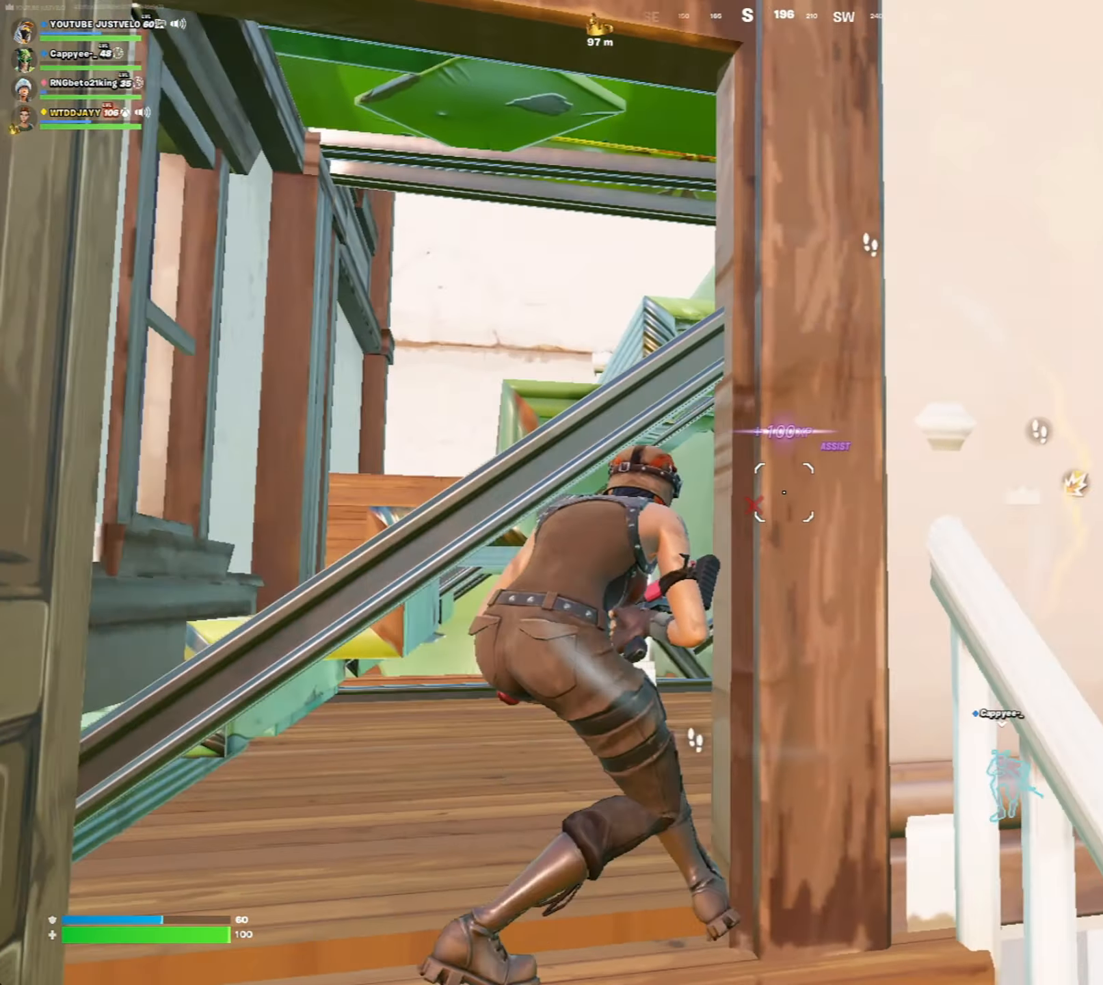
{"keys": ["a"], "mouse": [], "mouse_move": "down", "events": [[167, "shift", "down"], [250, "shift", "up"], [383, "a", "down"]]}
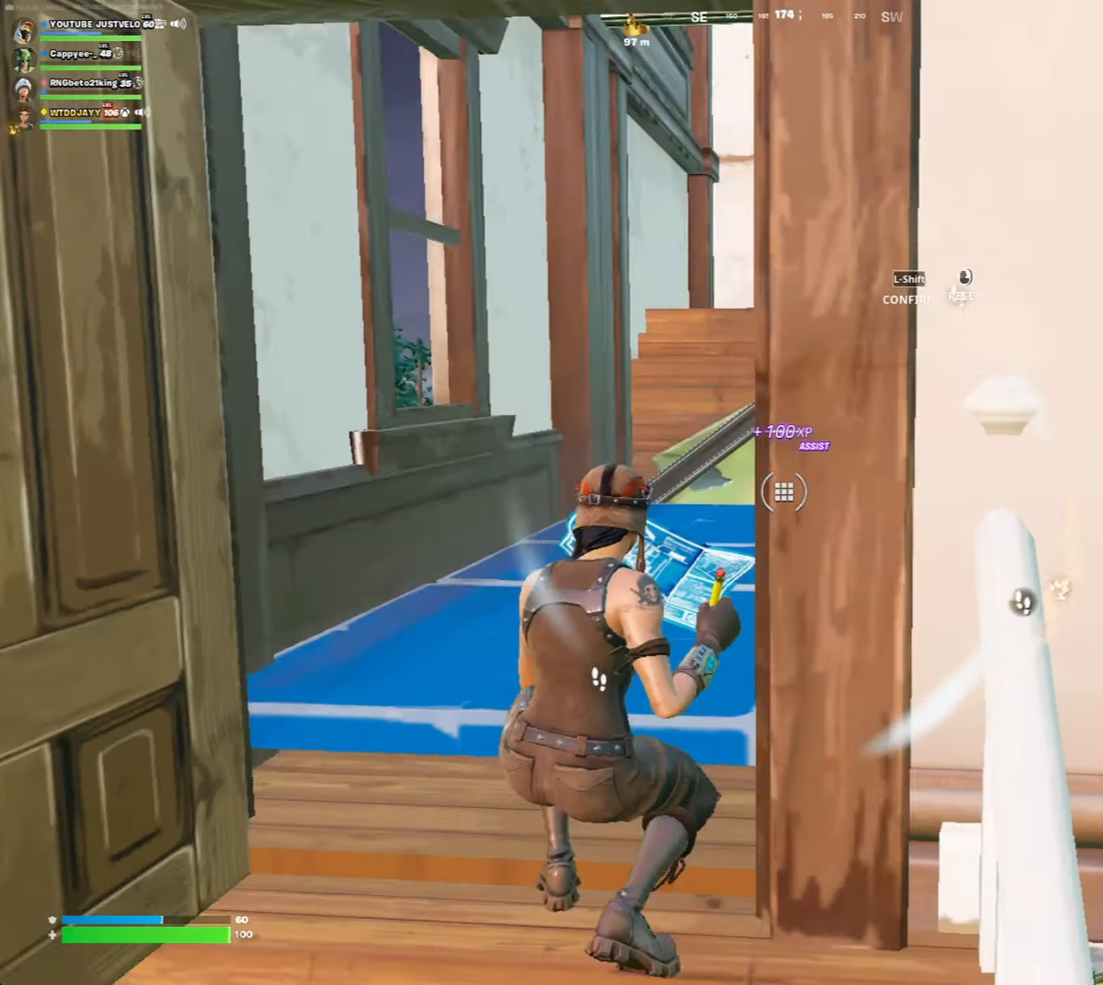
{"keys": ["a", "w"], "mouse": [], "mouse_move": "right", "events": [[117, "a", "up"], [183, "mouse_left", "down"], [300, "w", "down"], [317, "a", "down"], [400, "mouse_left", "up"]]}
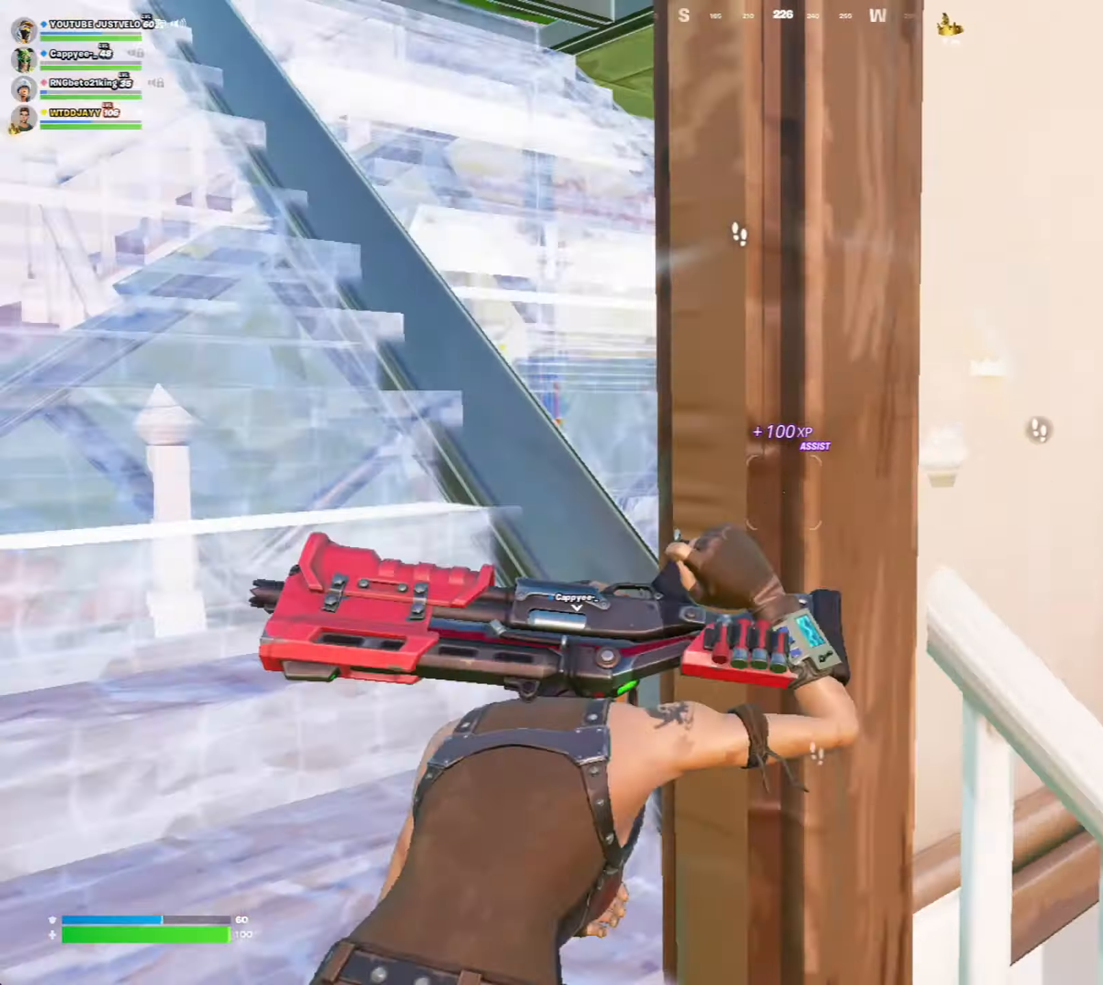
{"keys": ["w"], "mouse": [], "mouse_move": "right", "events": [[383, "a", "up"]]}
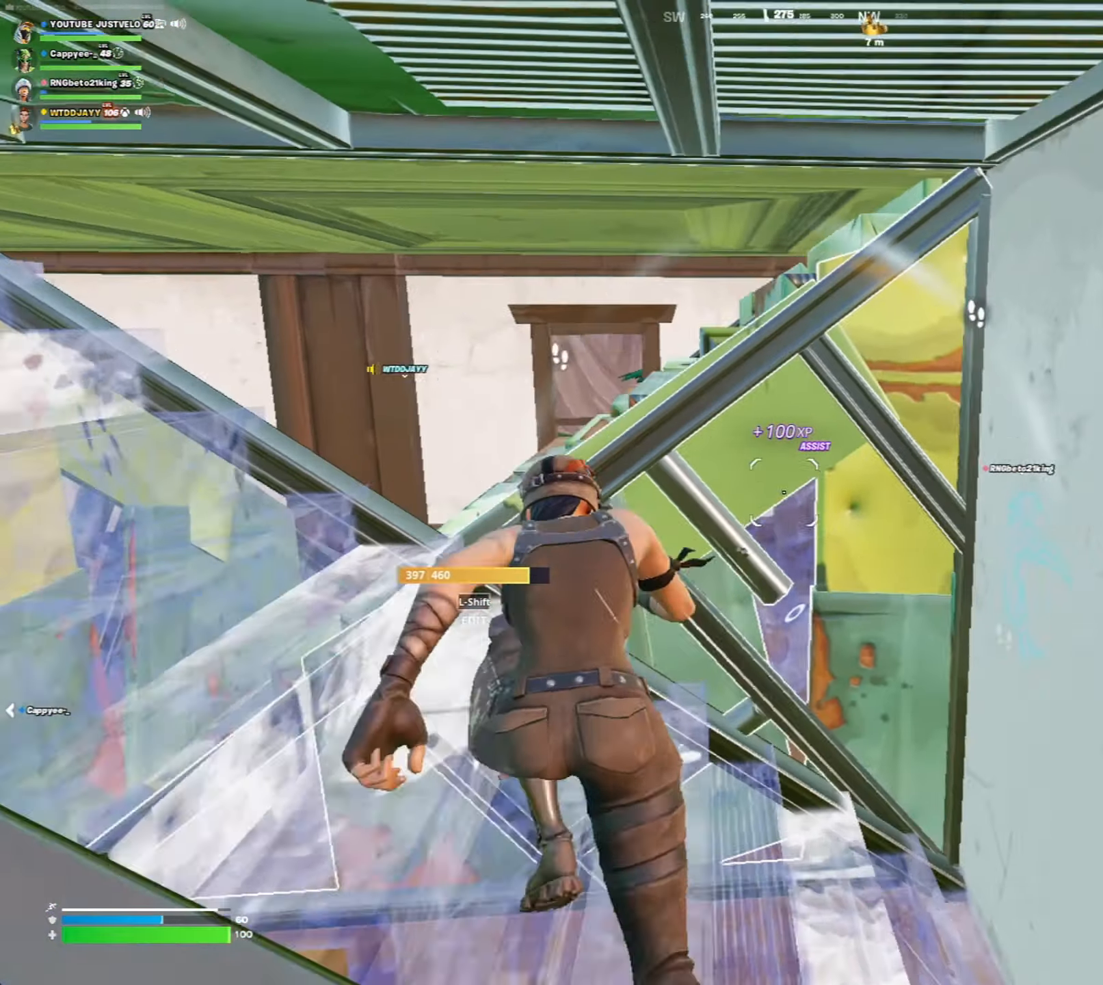
{"keys": ["a", "shift", "w"], "mouse": [], "mouse_move": "down", "events": [[50, "a", "down"], [283, "a", "up"], [383, "w", "up"], [450, "a", "down"], [483, "shift", "down"], [483, "w", "down"]]}
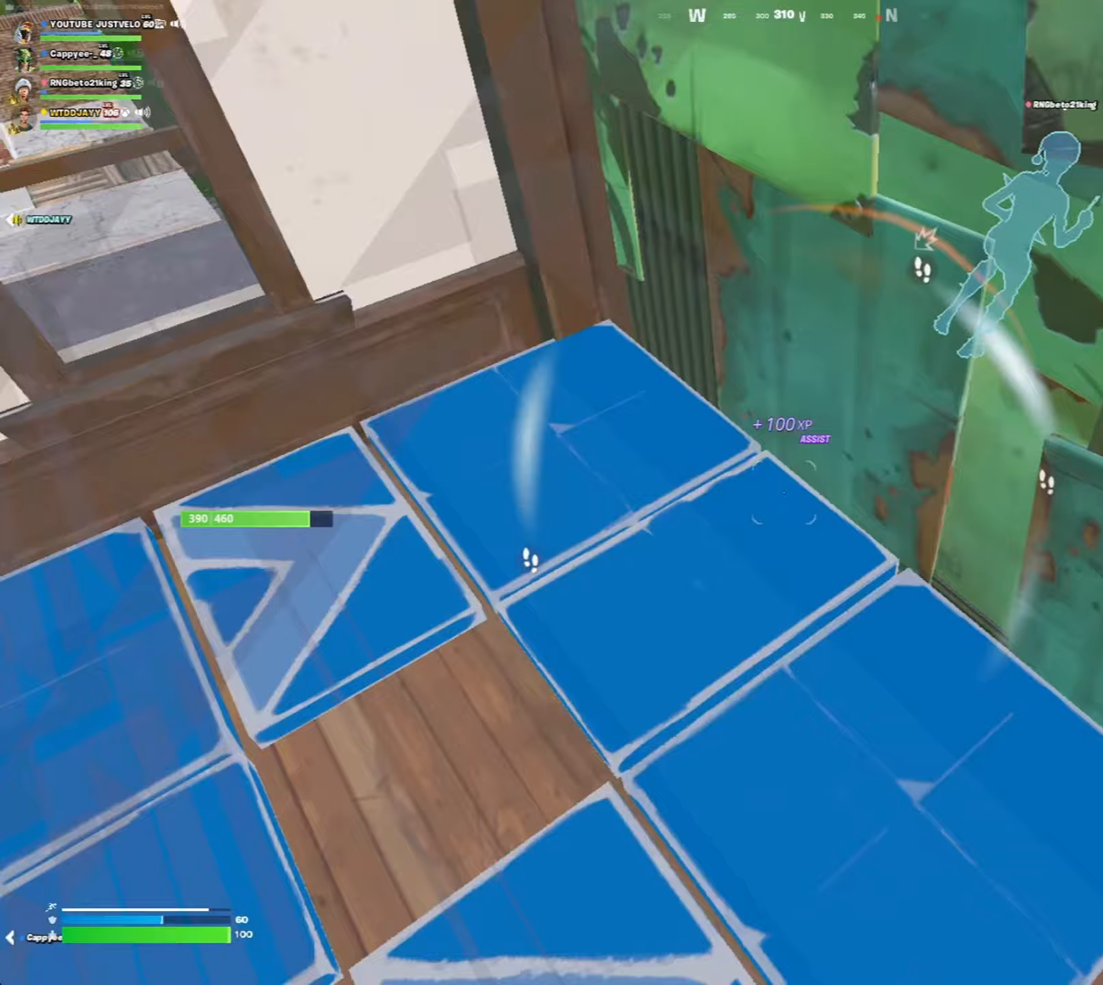
{"keys": ["w"], "mouse": [], "mouse_move": "right", "events": [[83, "a", "up"], [83, "mouse_left", "down"], [117, "shift", "up"], [217, "mouse_left", "up"], [317, "d", "down"], [450, "d", "up"]]}
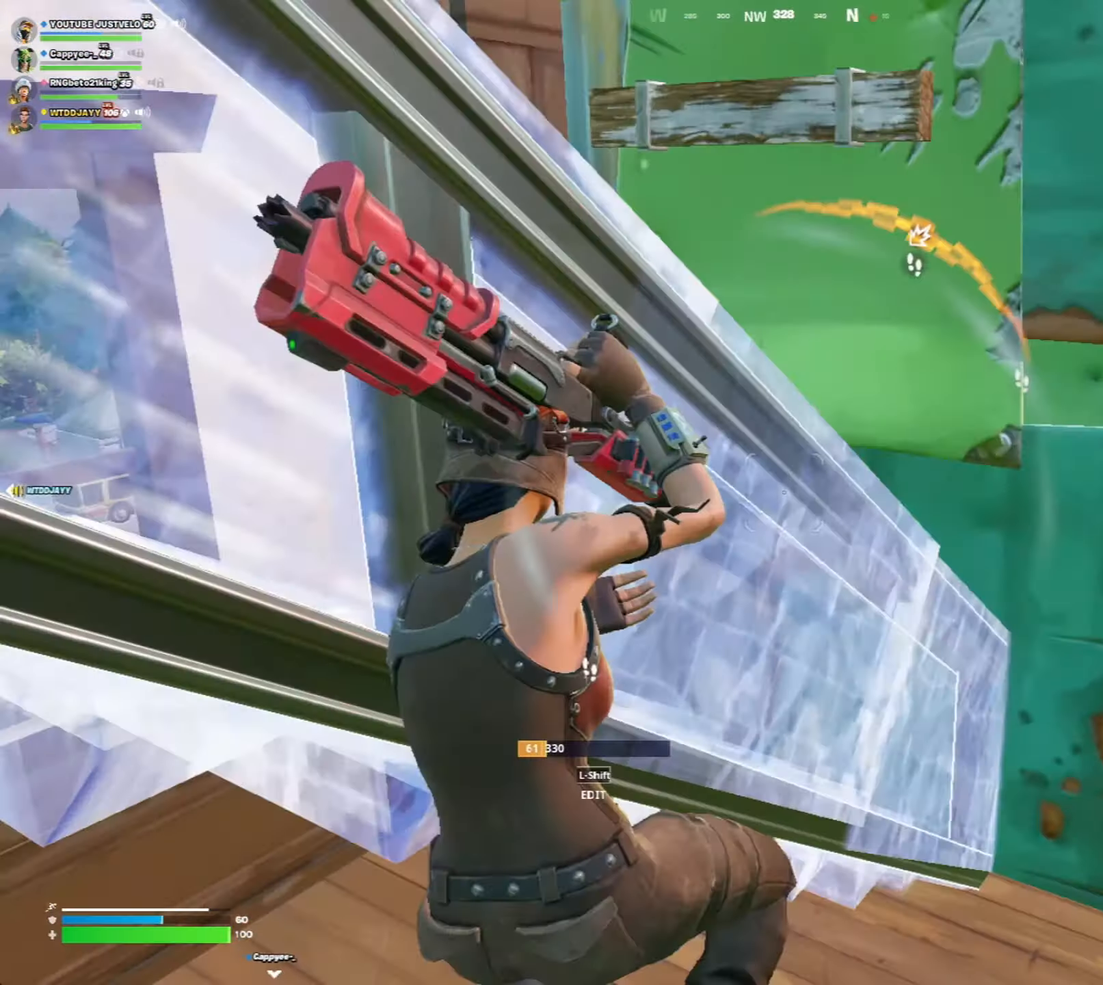
{"keys": ["d", "shift", "w"], "mouse": ["left"], "mouse_move": "down", "events": [[67, "d", "down"], [383, "shift", "down"], [417, "mouse_left", "down"]]}
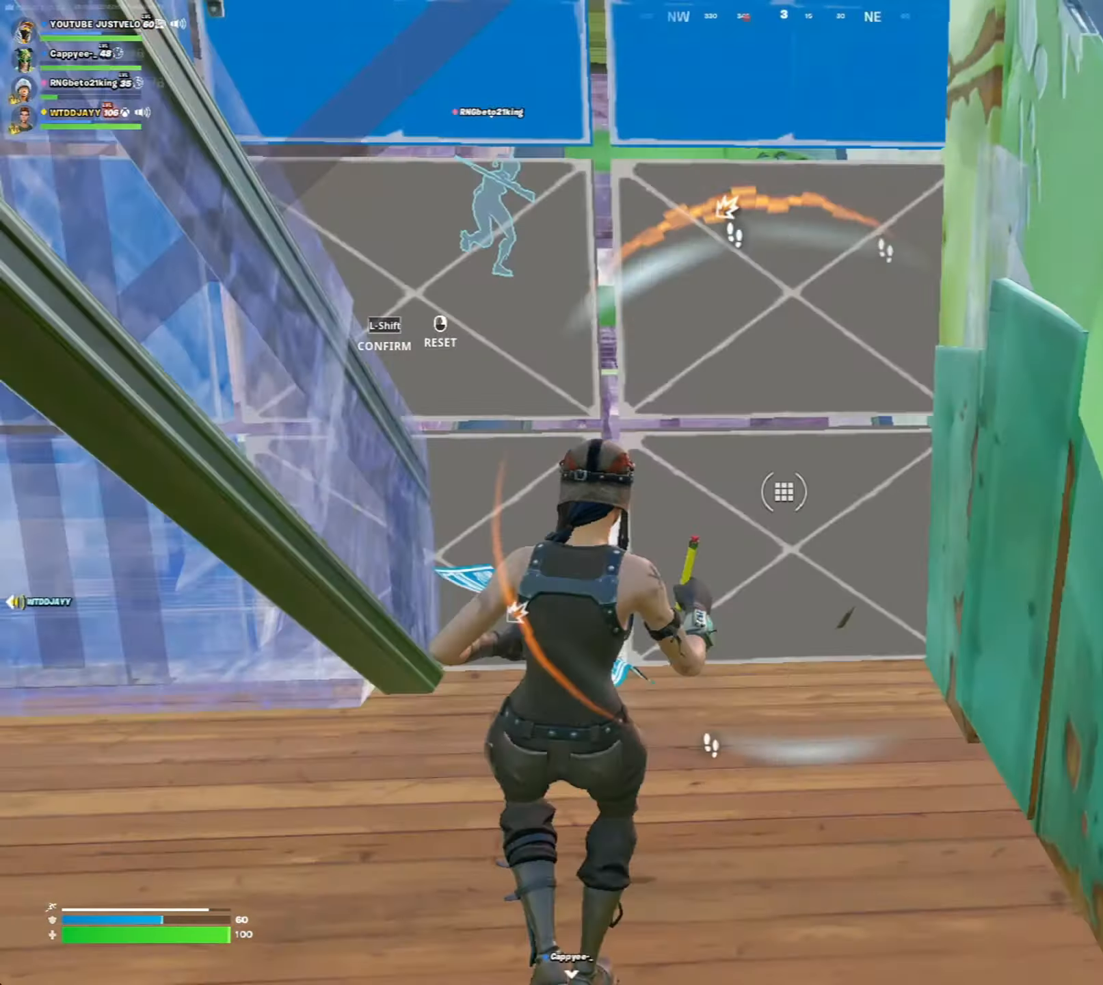
{"keys": ["w"], "mouse": [], "mouse_move": "down", "events": [[17, "d", "up"], [17, "shift", "up"], [50, "mouse_left", "up"]]}
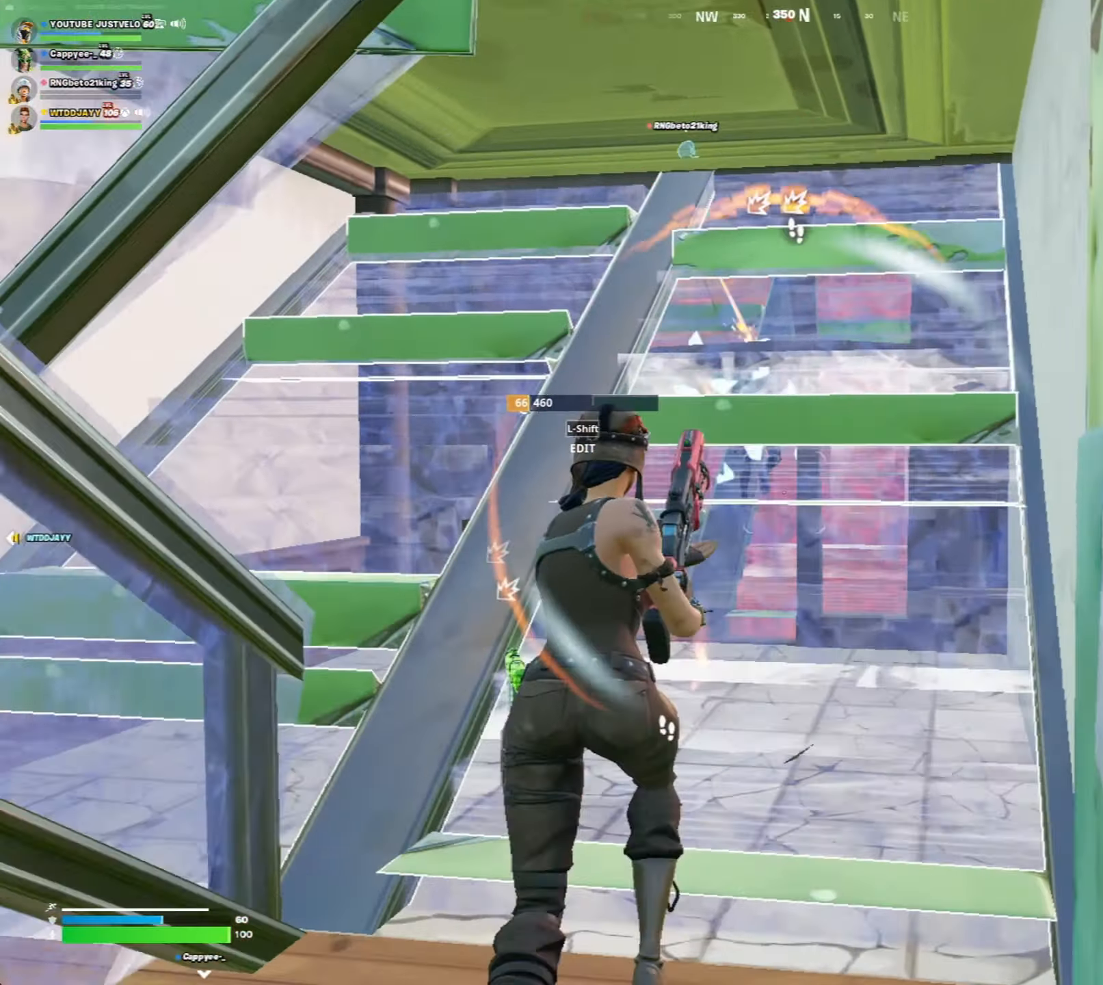
{"keys": ["a", "w"], "mouse": ["left"], "mouse_move": "down", "events": [[183, "a", "down"], [217, "w", "up"], [317, "shift", "down"], [417, "mouse_left", "down"], [417, "w", "down"], [450, "shift", "up"]]}
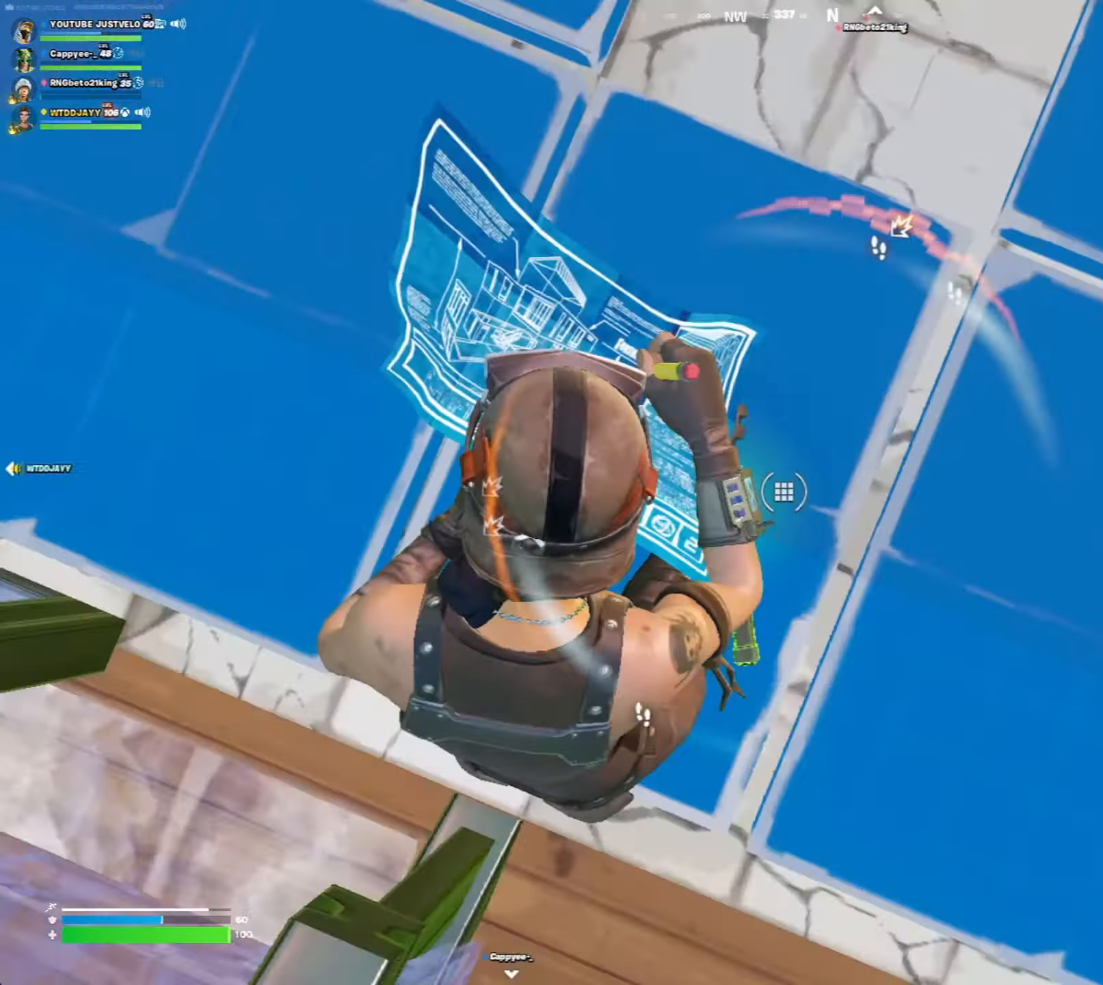
{"keys": ["w"], "mouse": [], "mouse_move": "left", "events": [[17, "a", "up"], [417, "mouse_left", "up"]]}
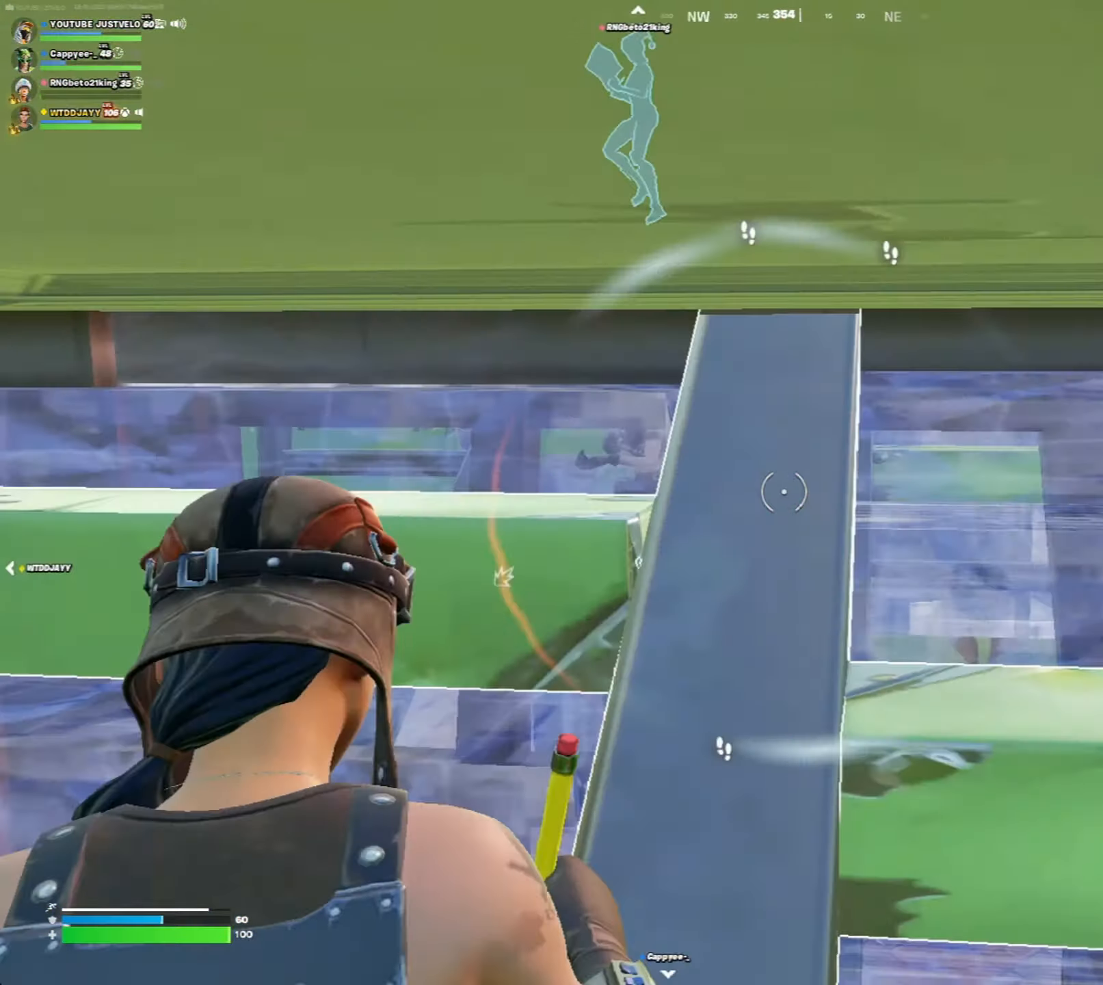
{"keys": ["w"], "mouse": [], "mouse_move": "right", "events": [[150, "d", "down"], [417, "d", "up"]]}
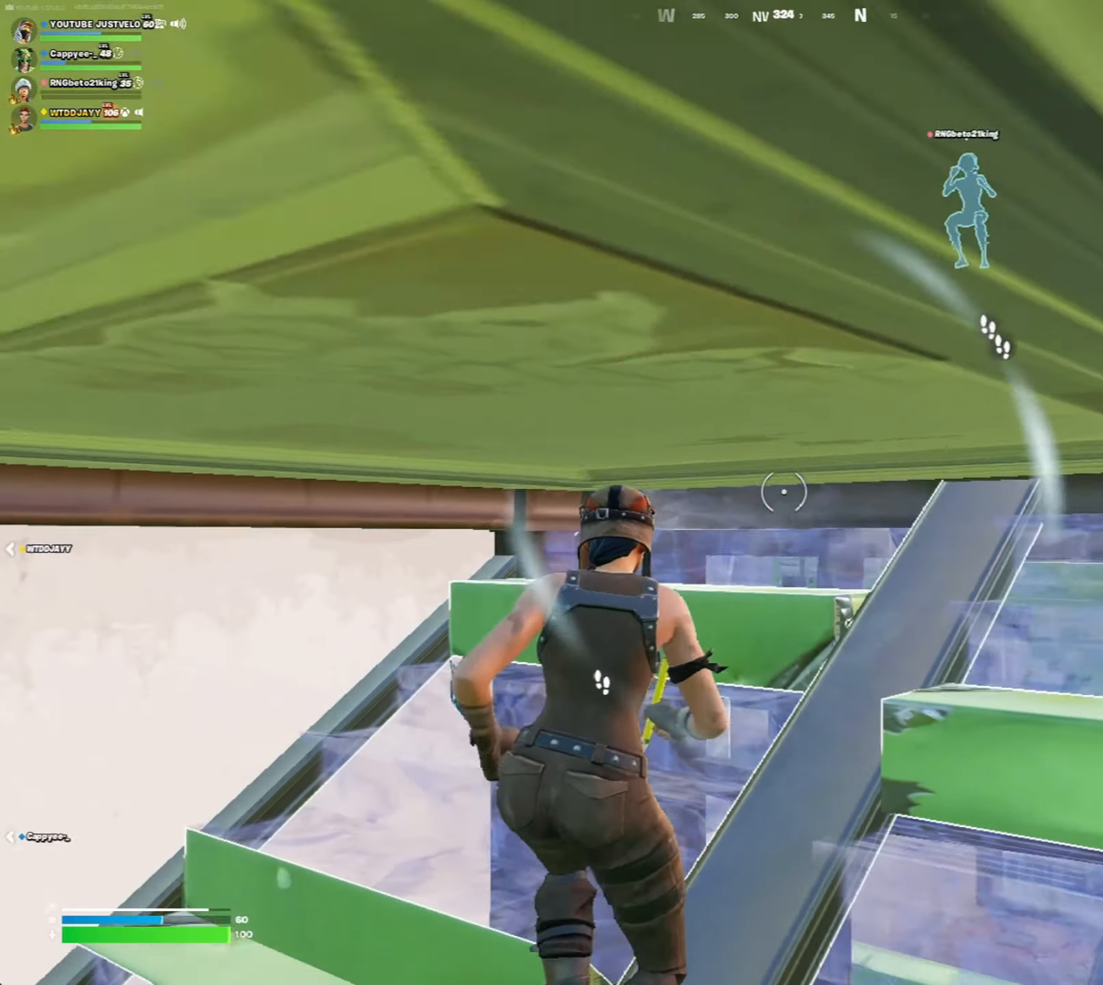
{"keys": [], "mouse": [], "mouse_move": "right", "events": [[183, "w", "up"]]}
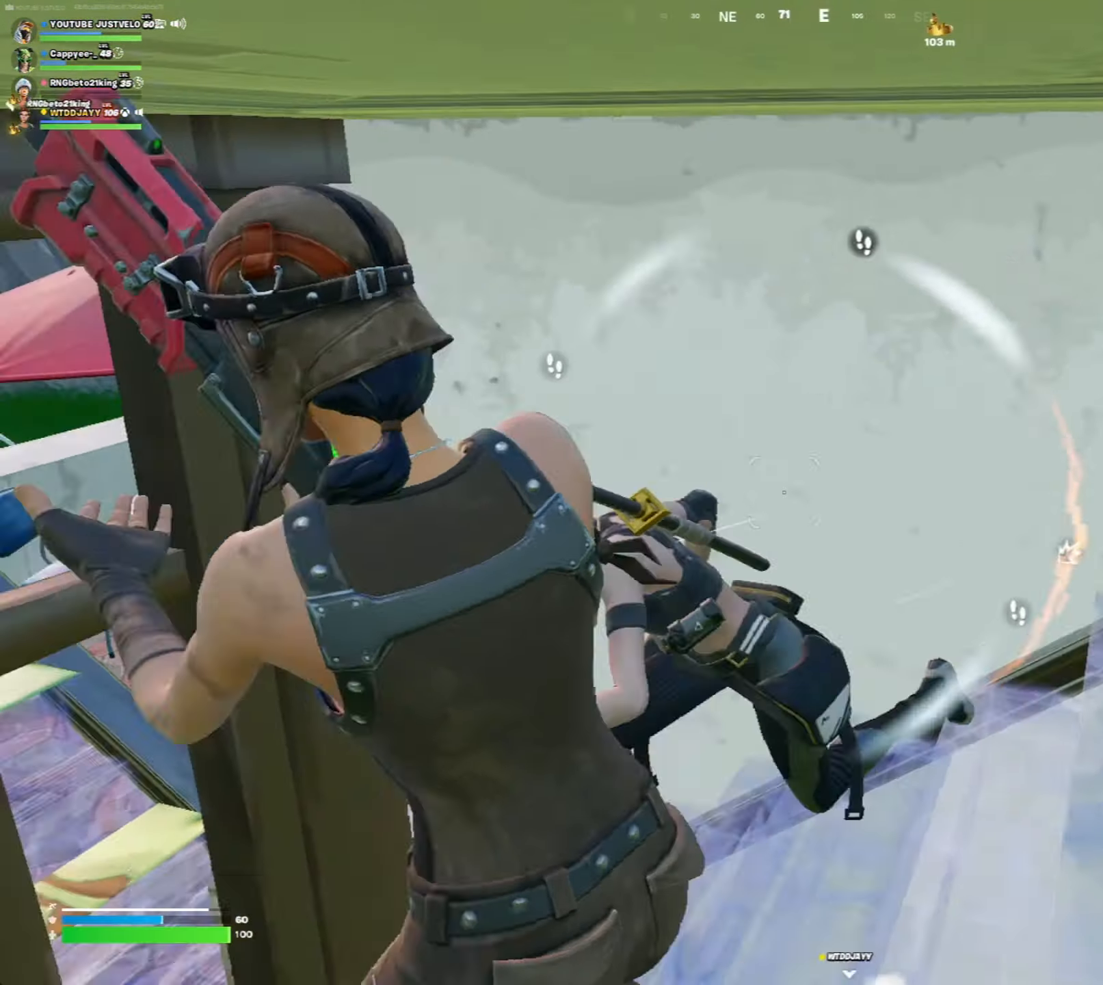
{"keys": ["a", "ctrl"], "mouse": [], "mouse_move": "down", "events": [[50, "a", "down"], [183, "s", "down"], [250, "a", "up"], [283, "a", "down"], [317, "mouse_left", "down"], [383, "s", "up"], [417, "ctrl", "down"], [417, "mouse_left", "up"]]}
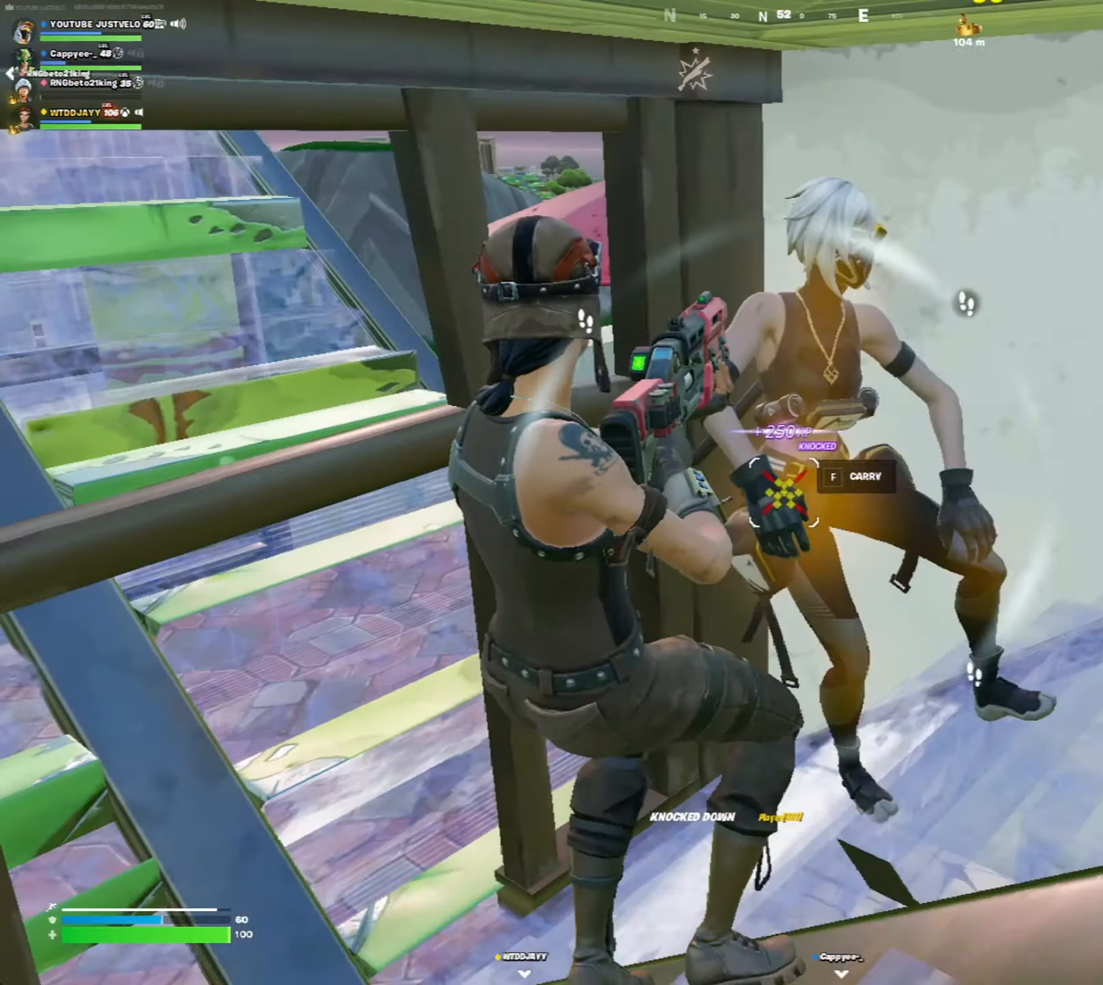
{"keys": [], "mouse": [], "mouse_move": "down-right", "events": [[83, "a", "up"], [83, "ctrl", "up"], [217, "w", "down"], [250, "space", "down"], [383, "space", "up"], [383, "w", "up"]]}
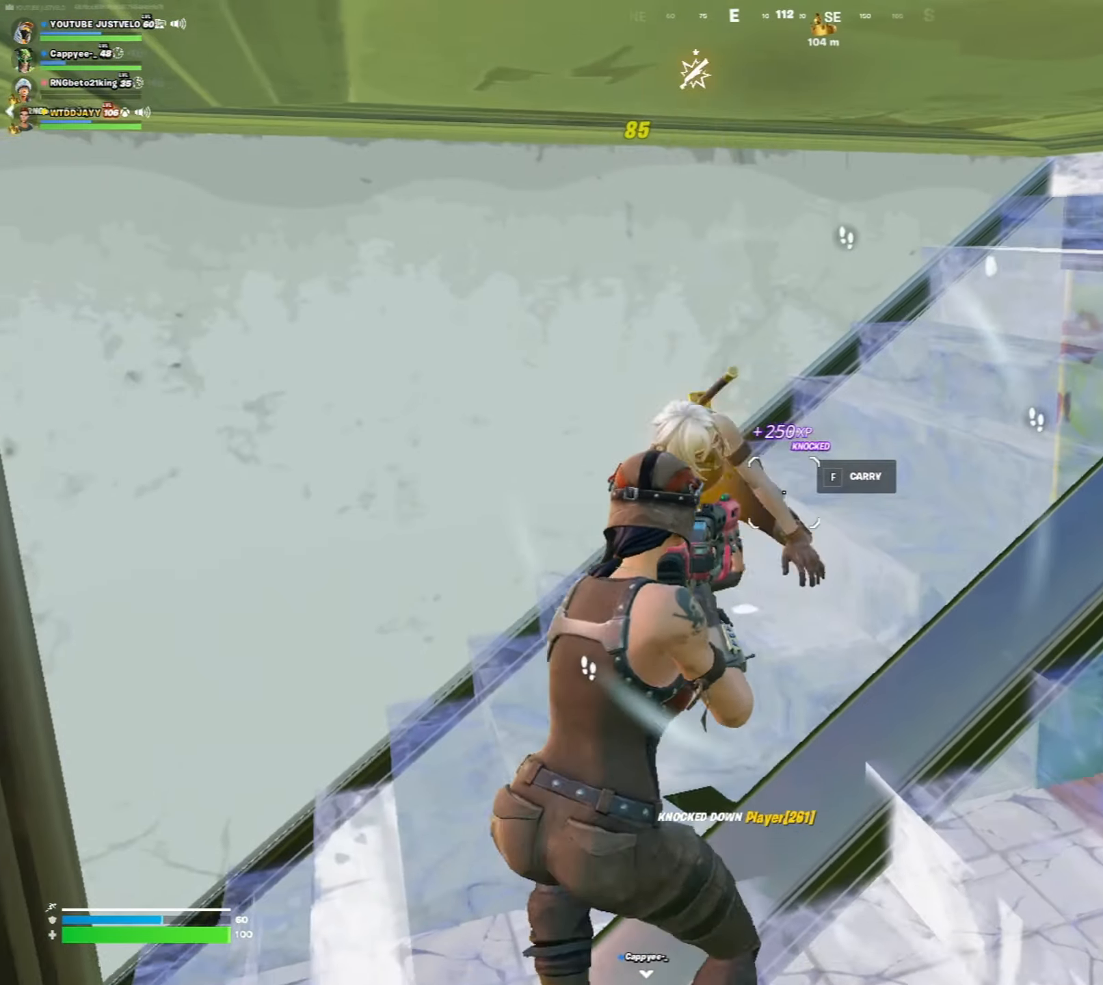
{"keys": ["ctrl", "s"], "mouse": [], "mouse_move": "still", "events": [[117, "s", "down"], [217, "ctrl", "down"], [317, "ctrl", "up"], [350, "ctrl", "down"]]}
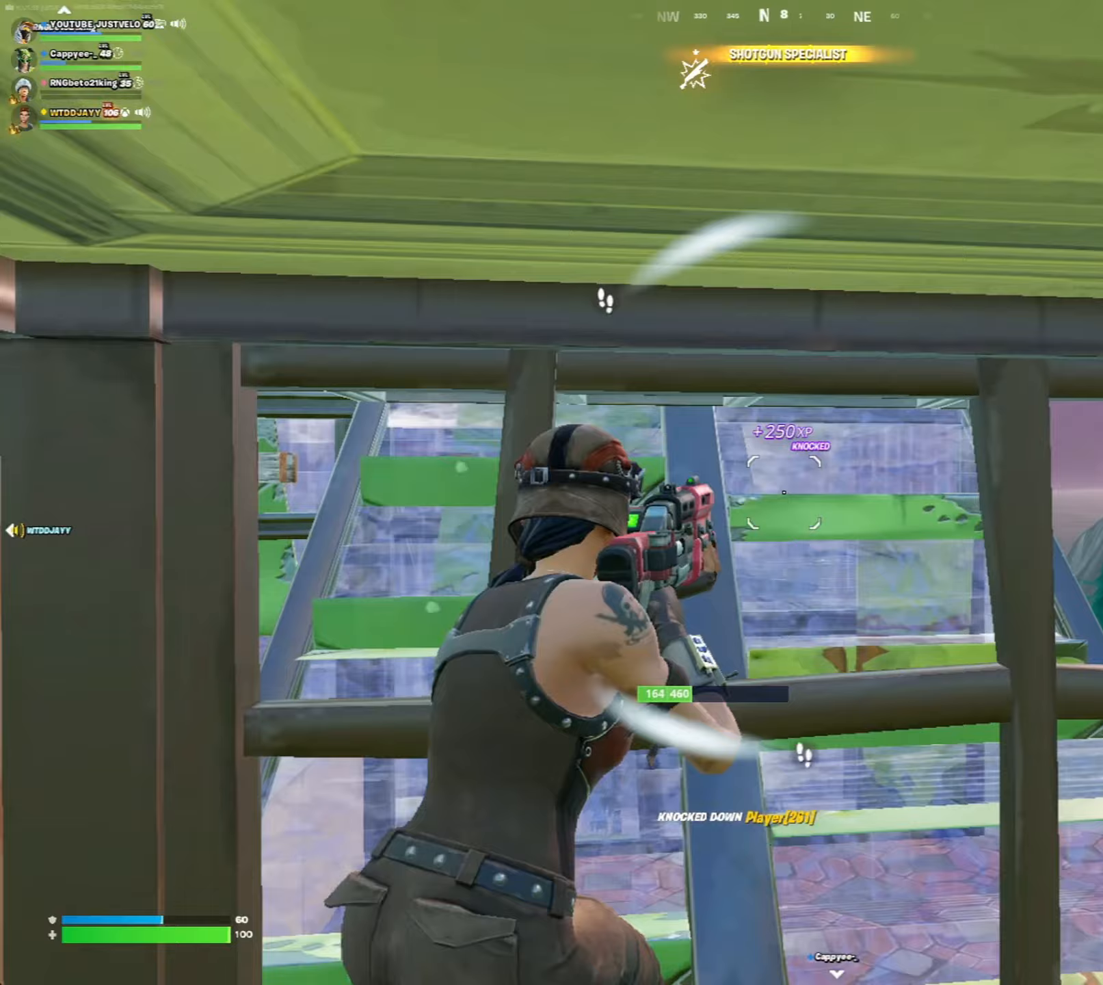
{"keys": ["ctrl"], "mouse": [], "mouse_move": "still", "events": [[17, "ctrl", "up"], [100, "s", "up"], [483, "ctrl", "down"]]}
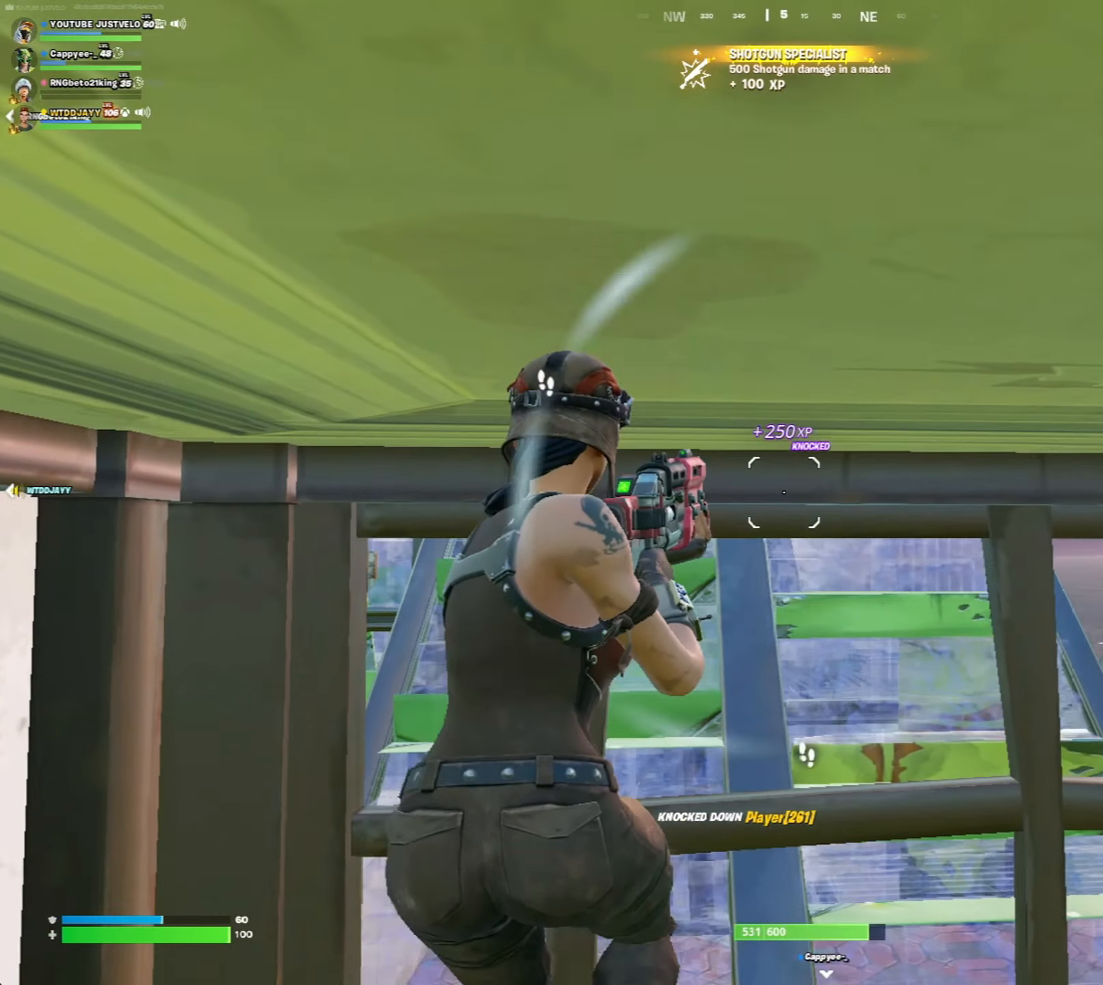
{"keys": [], "mouse": [], "mouse_move": "up", "events": [[117, "ctrl", "up"]]}
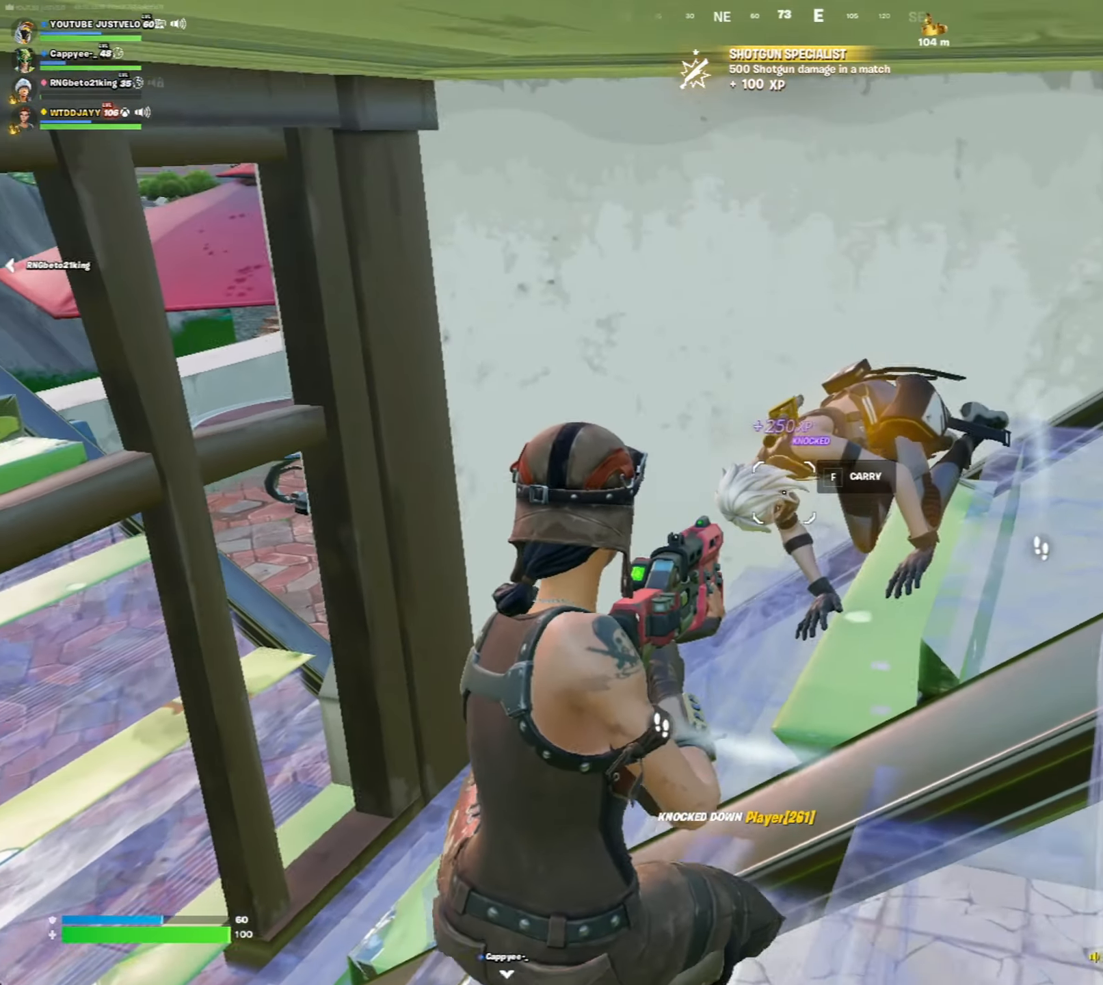
{"keys": [], "mouse": [], "mouse_move": "down", "events": [[317, "mouse_left", "down"], [350, "mouse_left", "up"]]}
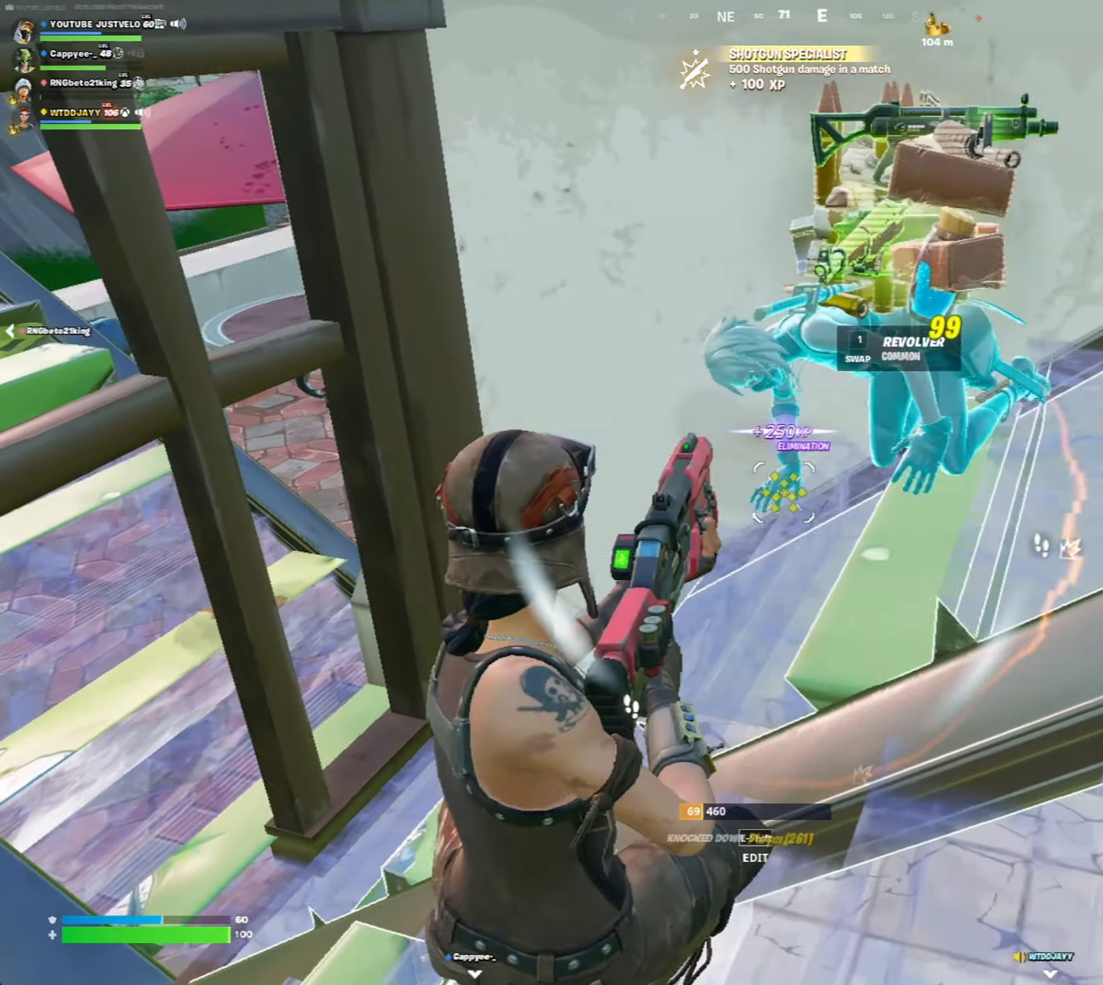
{"keys": ["d", "w"], "mouse": [], "mouse_move": "left", "events": [[250, "space", "down"], [250, "w", "down"], [383, "d", "down"], [417, "space", "up"]]}
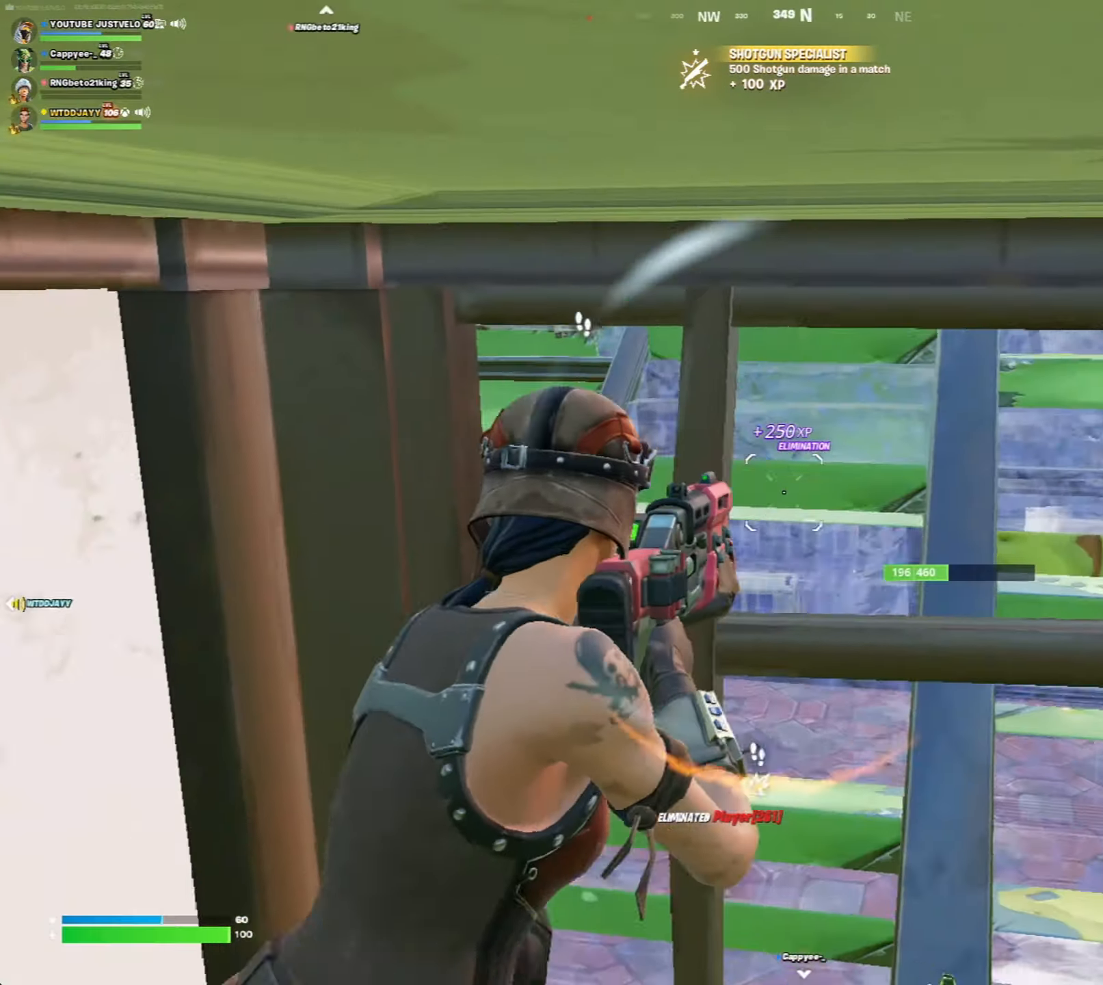
{"keys": ["d", "w"], "mouse": [], "mouse_move": "up", "events": []}
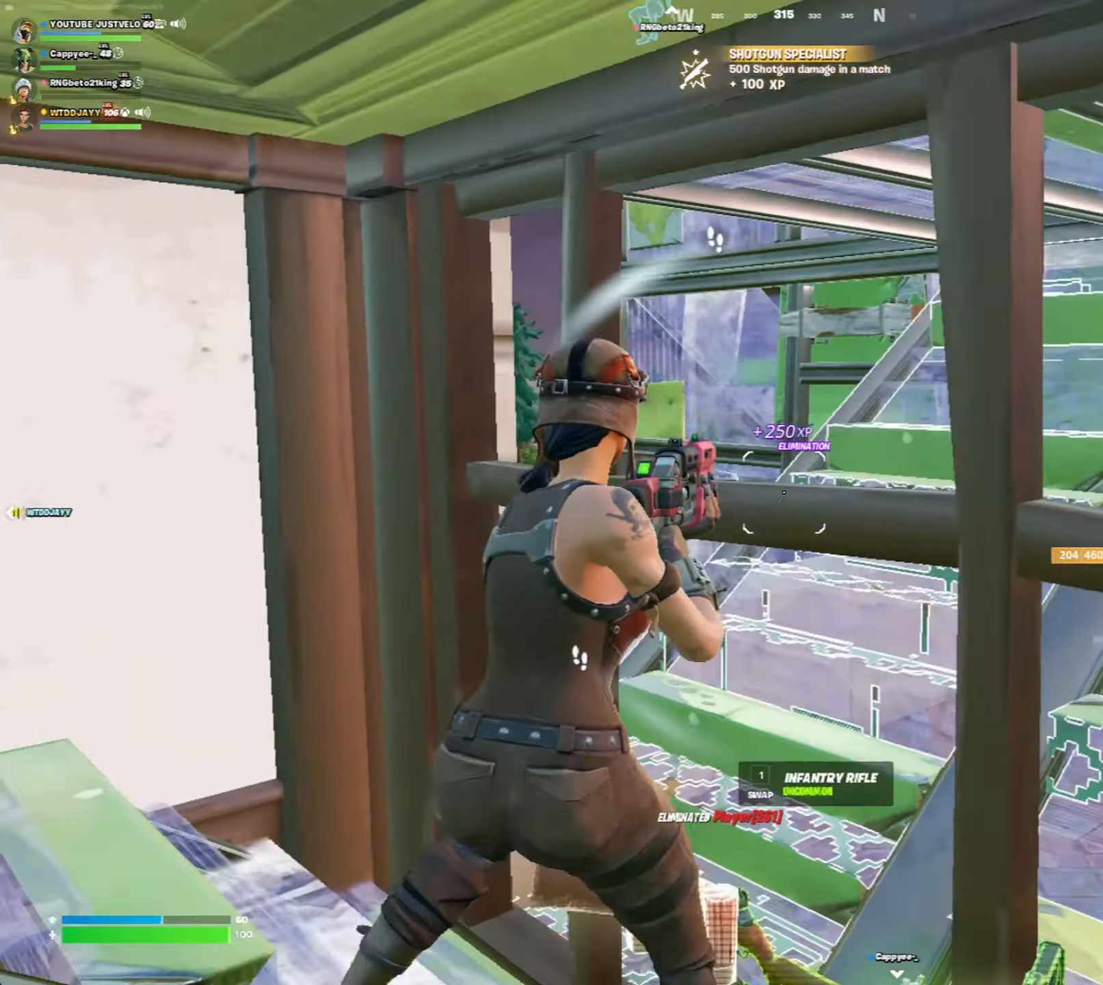
{"keys": ["w"], "mouse": [], "mouse_move": "still", "events": [[67, "d", "up"], [67, "z", "down"], [117, "z", "up"], [183, "w", "up"], [217, "z", "down"], [283, "w", "down"], [317, "z", "up"]]}
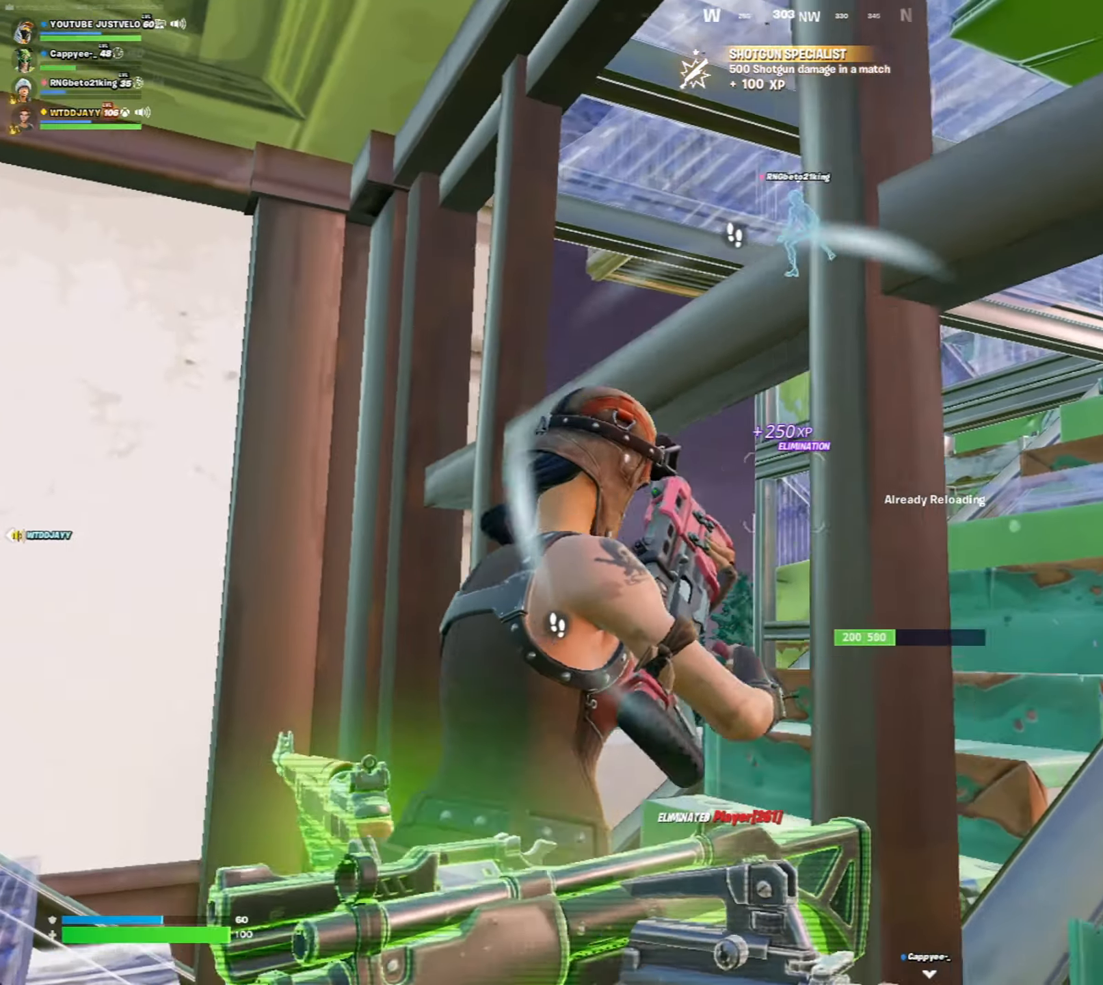
{"keys": ["d", "w"], "mouse": [], "mouse_move": "up", "events": [[417, "d", "down"]]}
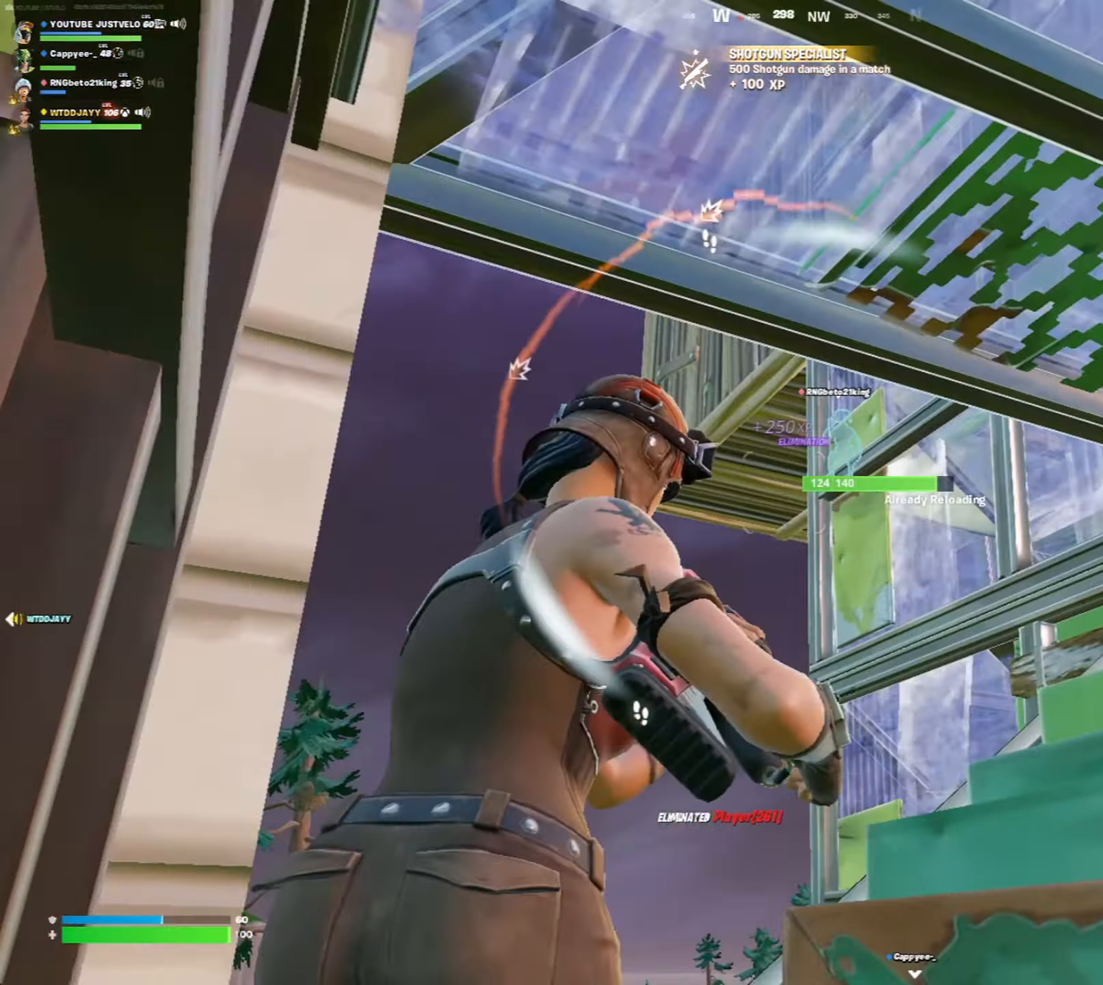
{"keys": ["w"], "mouse": [], "mouse_move": "still", "events": [[167, "d", "up"]]}
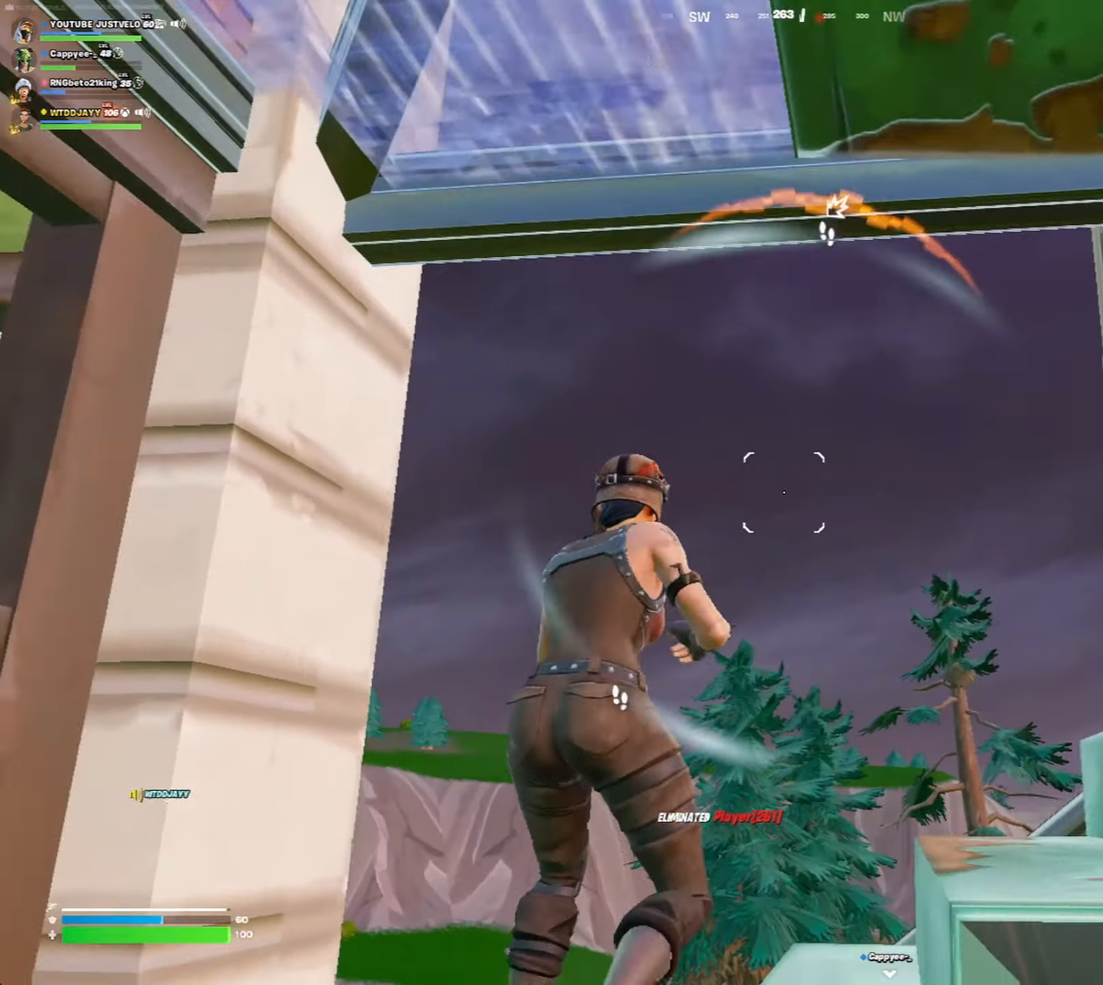
{"keys": ["c", "w"], "mouse": [], "mouse_move": "down", "events": [[83, "space", "down"], [250, "a", "down"], [250, "space", "up"], [417, "c", "down"], [450, "a", "up"]]}